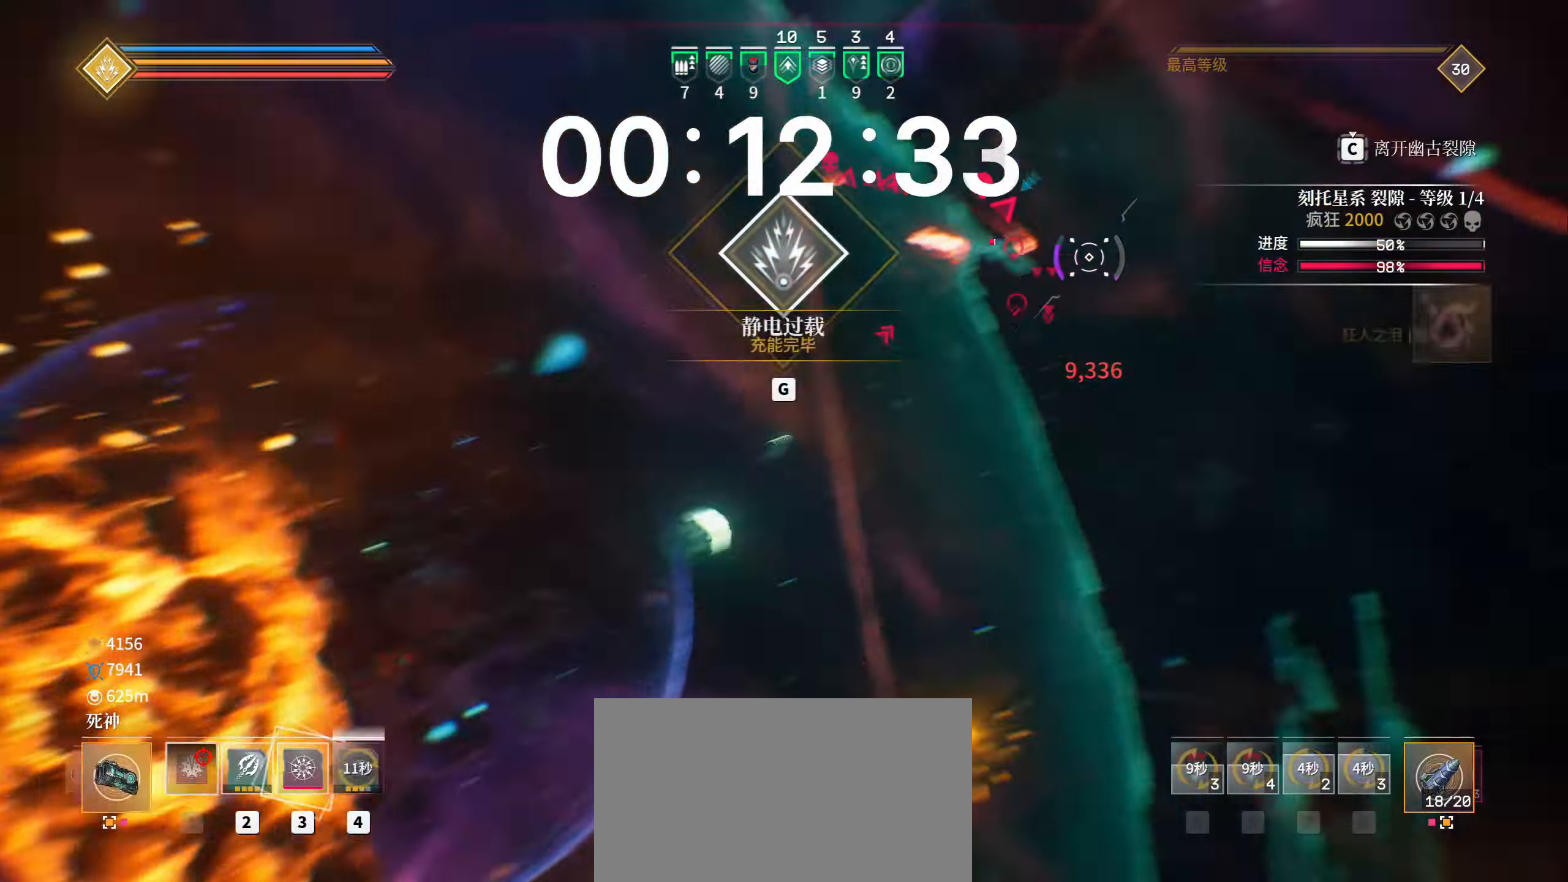
Gameplay with keyboard and mouse; each line is a JSON object with the keys and mouse buttons held at the frame after it. "events" lists presses ("down") and releases ("up") of "1", "2", "3", "4", "5", "a", "alt", "b", "c", "ctrl", "d", "e", "f", "g", "q", "r", "s", "shift", "space", "t", "tab", "v", "w", "x", "z", "mouse_left", "mouse_wheel", "mouse_right", "mouse_mb4" and "mouse_mb5" between this image and that frame as [ms after this image, input, new state], when the widget could be followed in between. "mouse_left", "mouse_wheel", "mouse_right", "mouse_mb4", "mouse_mb5" = the "left", "wheel", "right", "mb4", "mb5" buttons of the "mouse" list. No other keys are recorded. "wheel" means that the mouse wheel is clicked or scrolled. Mouse movement is not recorded.
{"keys": ["a", "shift"], "mouse": ["left"]}
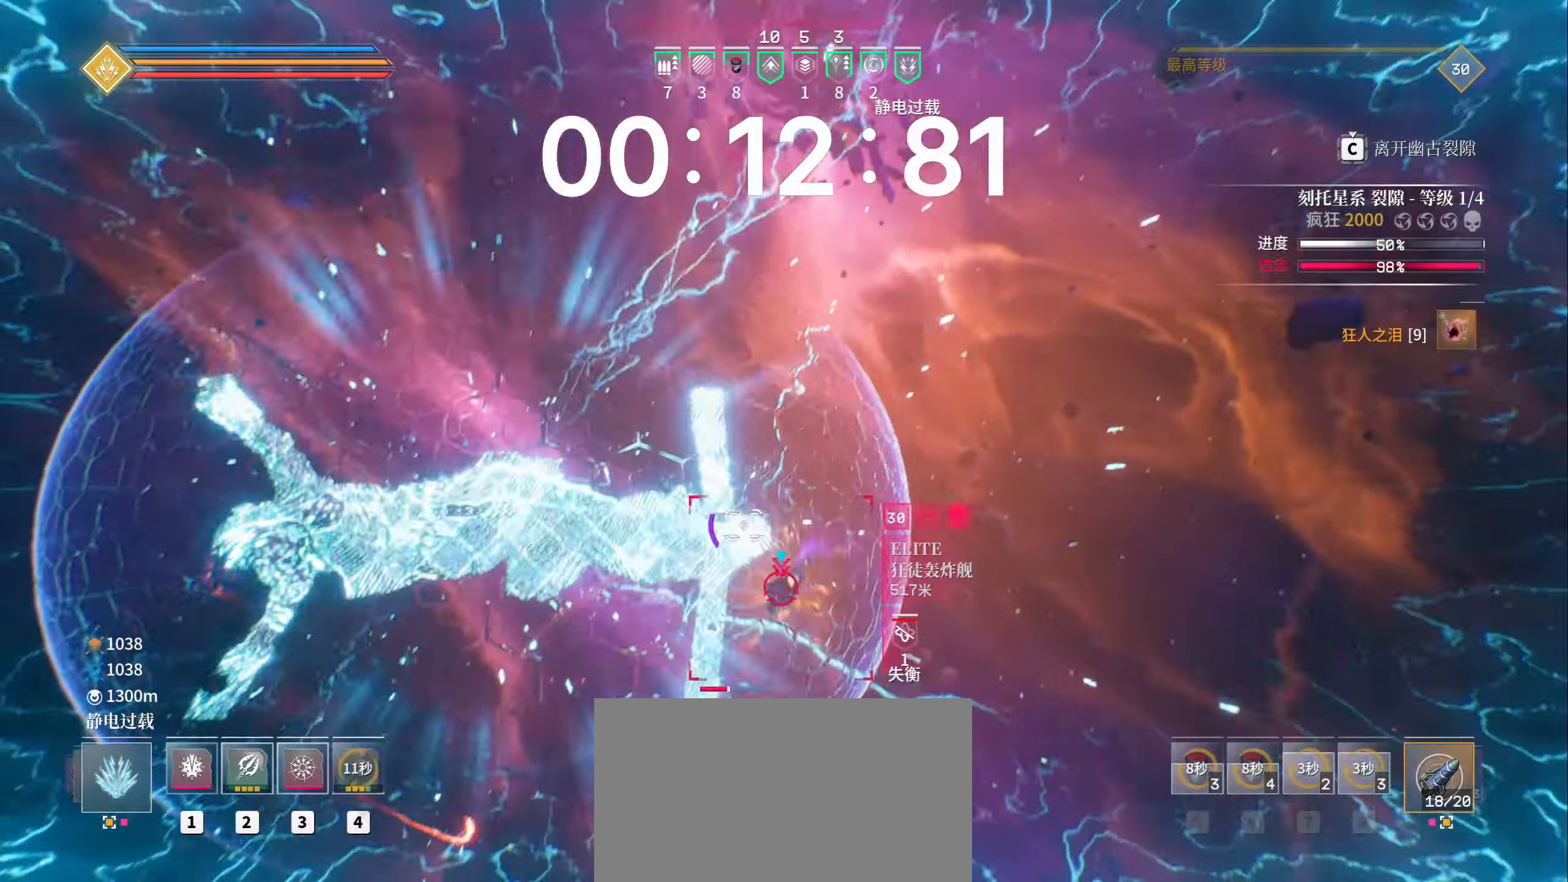
{"keys": ["a", "shift"], "mouse": ["left"], "events": [[167, "mouse_right", "down"], [183, "w", "down"], [217, "space", "down"], [283, "mouse_right", "up"], [400, "w", "up"], [450, "space", "up"]]}
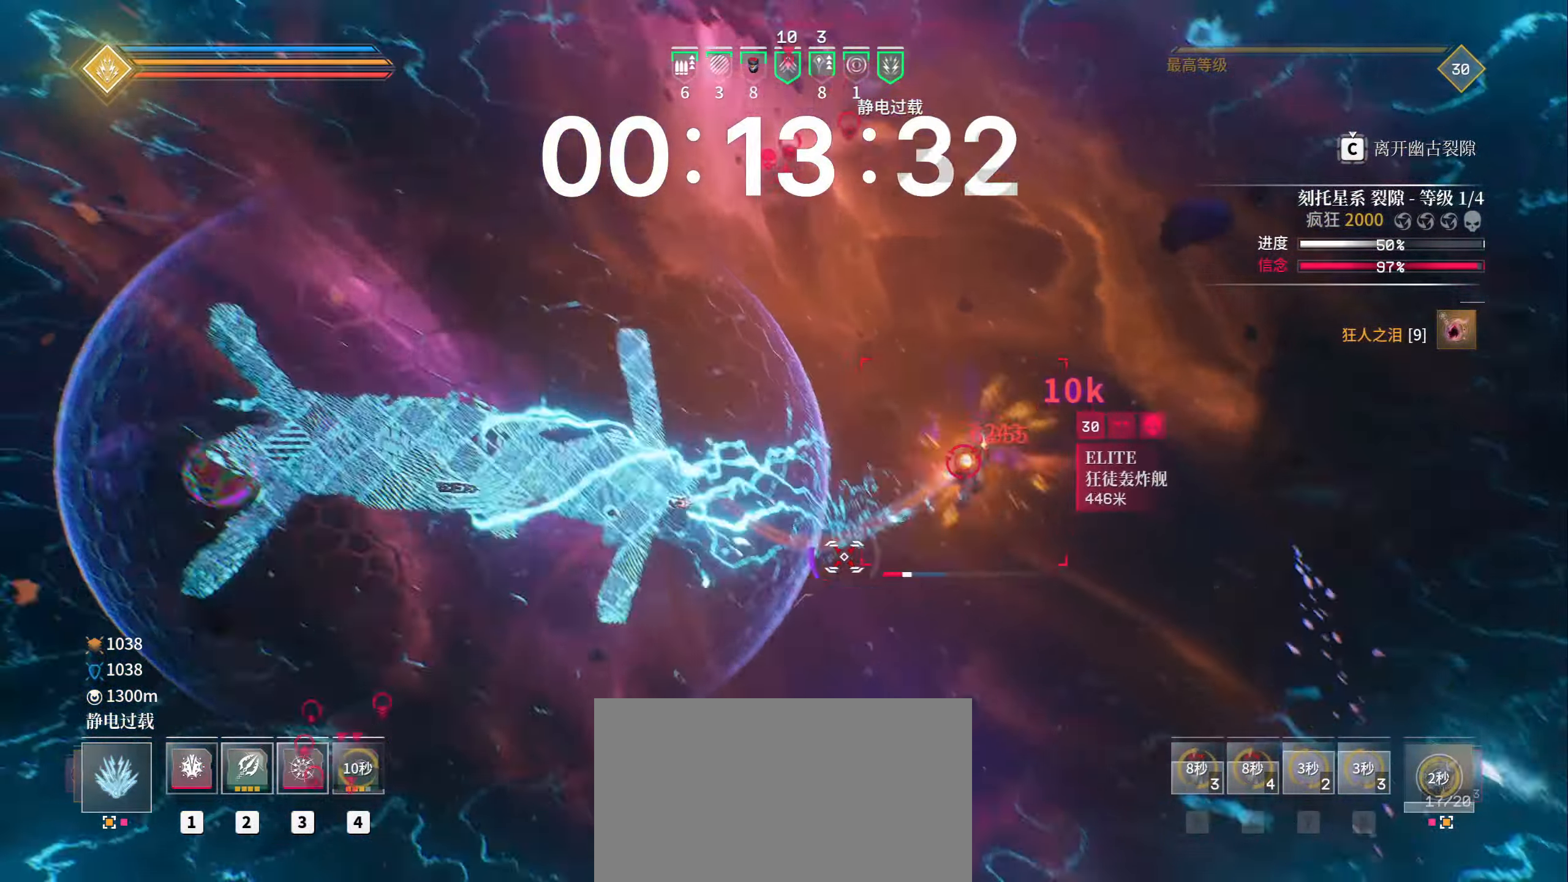
{"keys": ["a", "shift", "w"], "mouse": ["left"], "events": [[67, "space", "down"], [233, "w", "down"], [483, "space", "up"]]}
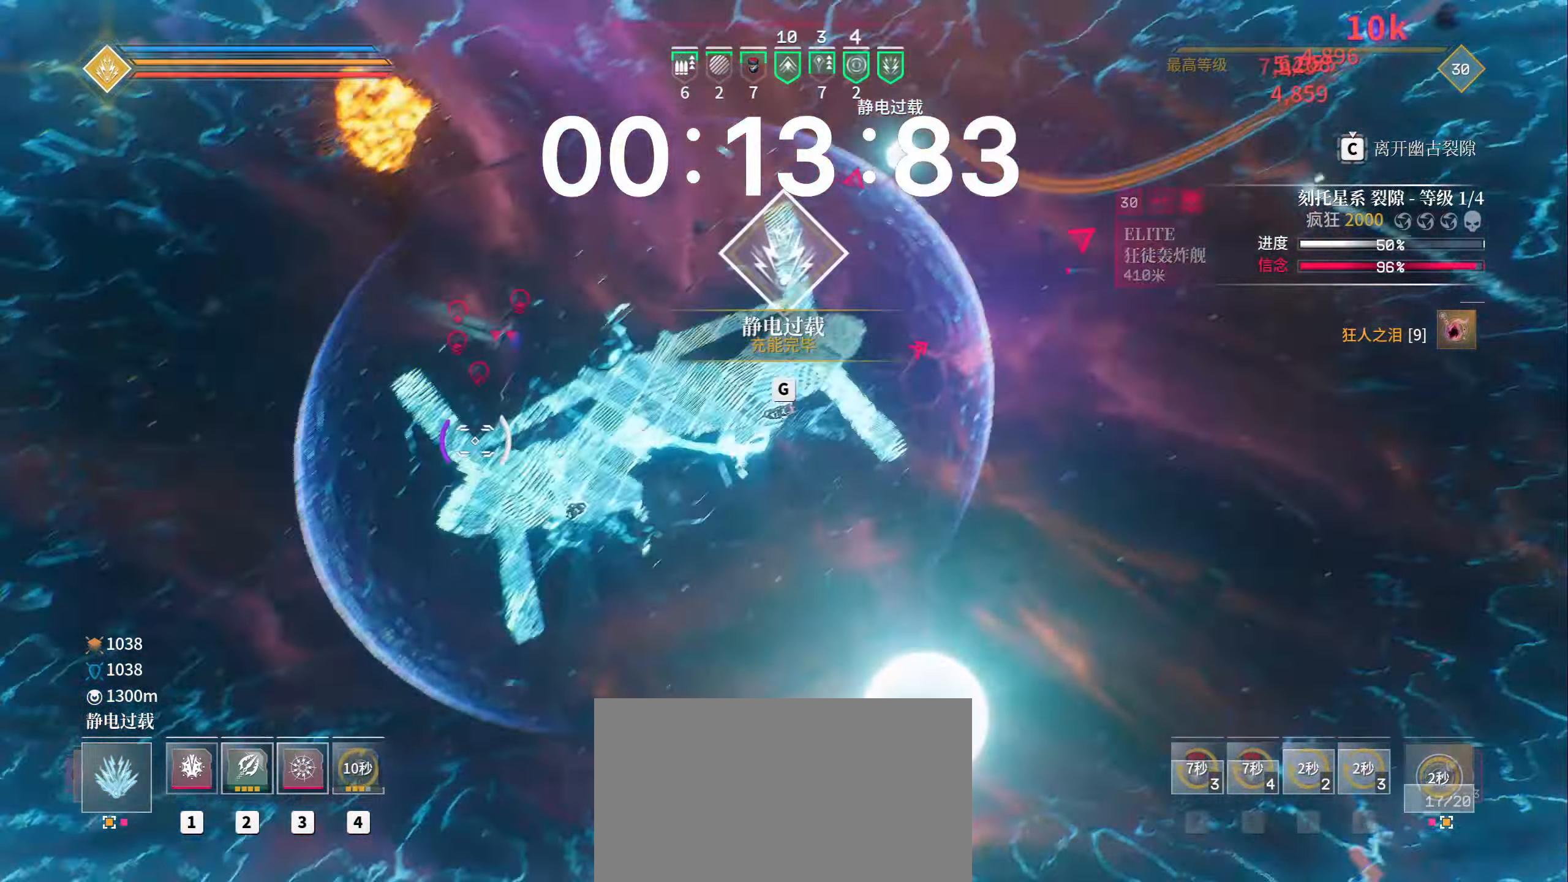
{"keys": ["shift", "space", "w"], "mouse": ["left"], "events": [[117, "a", "up"], [233, "space", "down"], [250, "4", "down"], [300, "4", "up"]]}
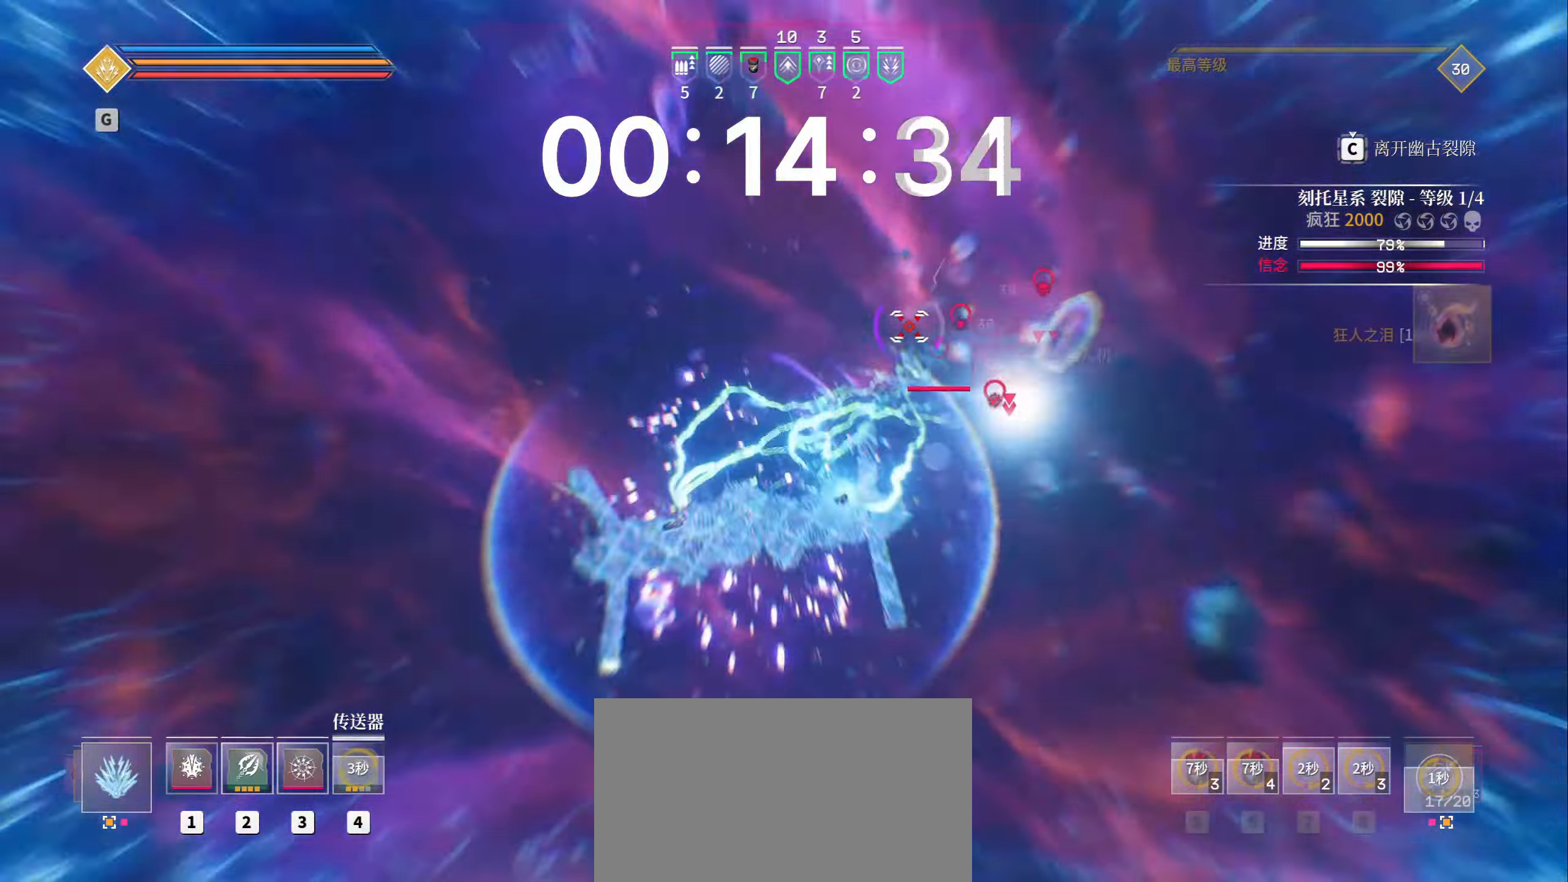
{"keys": ["1", "3", "a", "shift", "w"], "mouse": ["left"], "events": [[33, "a", "down"], [167, "space", "up"], [217, "mouse_right", "down"], [367, "w", "up"], [383, "w", "down"], [400, "mouse_right", "up"], [500, "1", "down"], [500, "3", "down"]]}
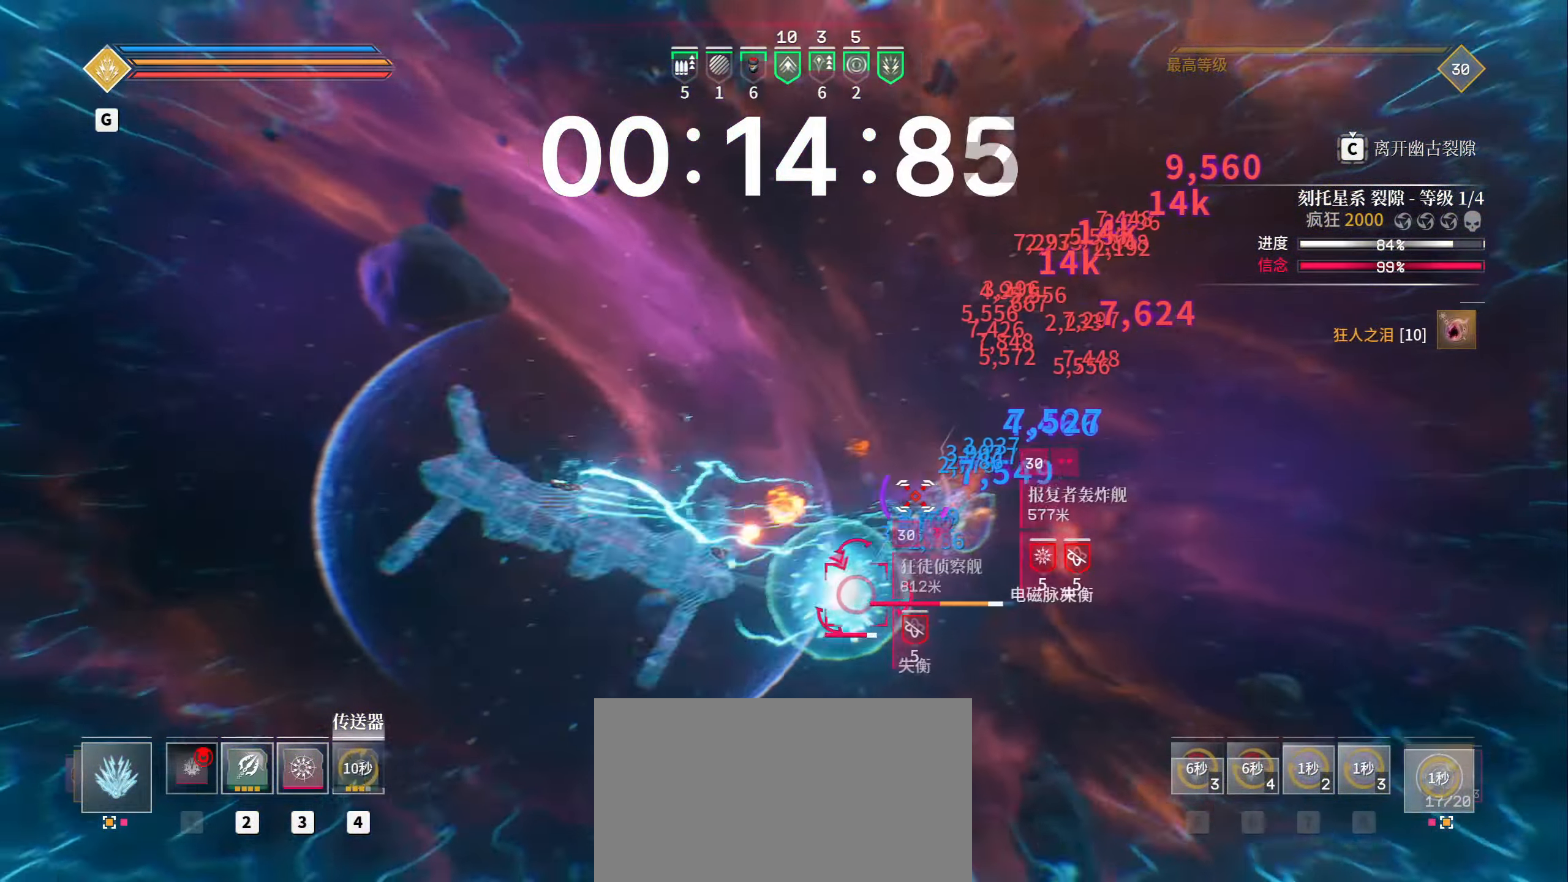
{"keys": ["a", "shift", "w"], "mouse": ["left"]}
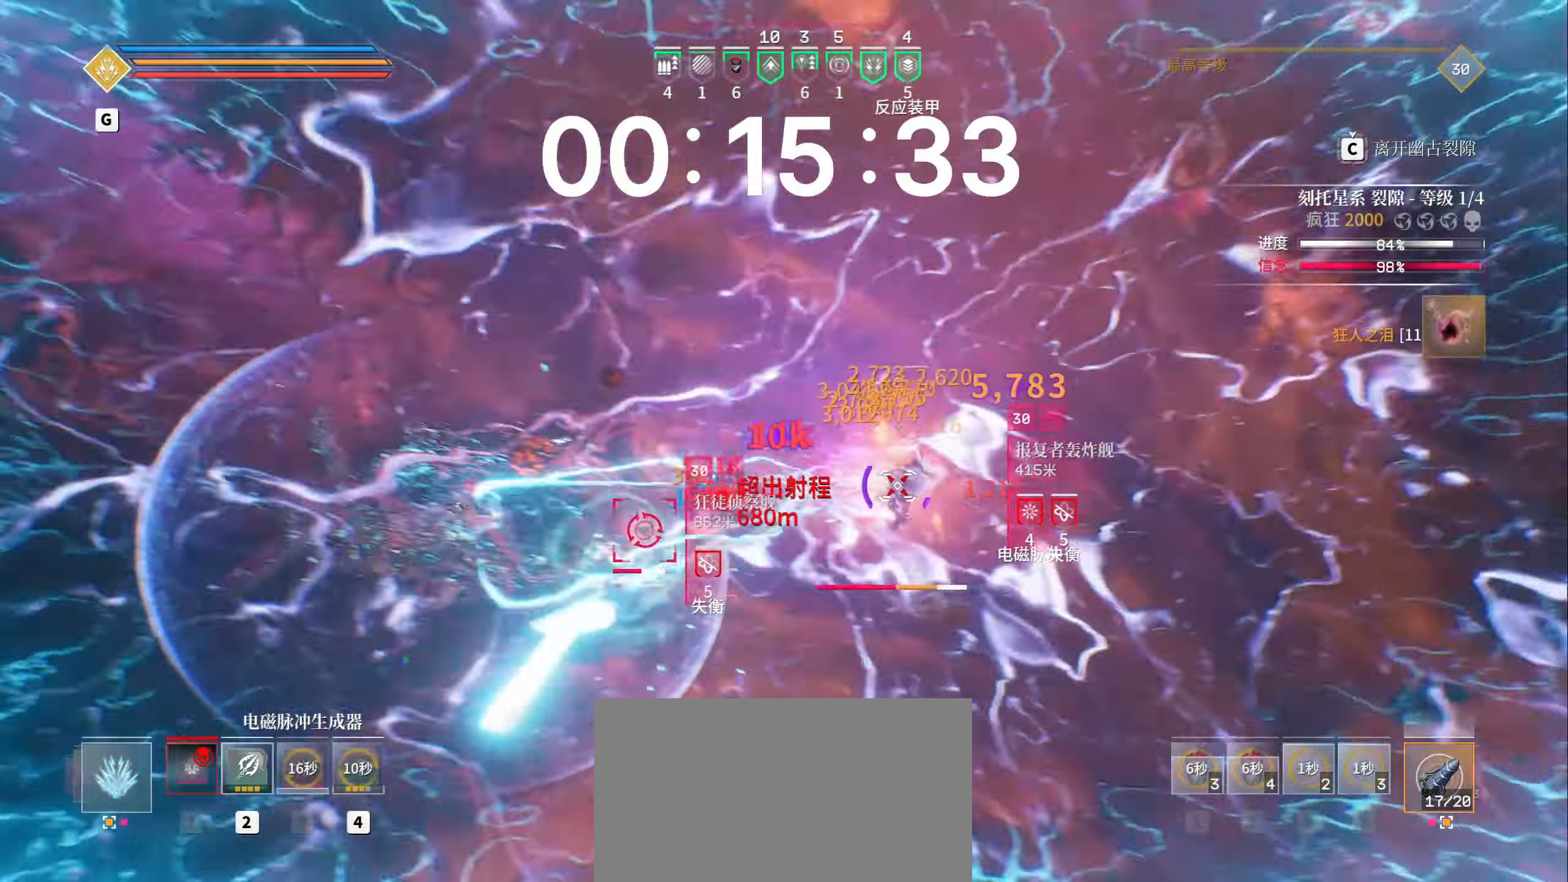
{"keys": ["shift", "space", "w"], "mouse": ["left"], "events": [[100, "g", "down"], [233, "g", "up"], [333, "a", "up"], [417, "space", "down"]]}
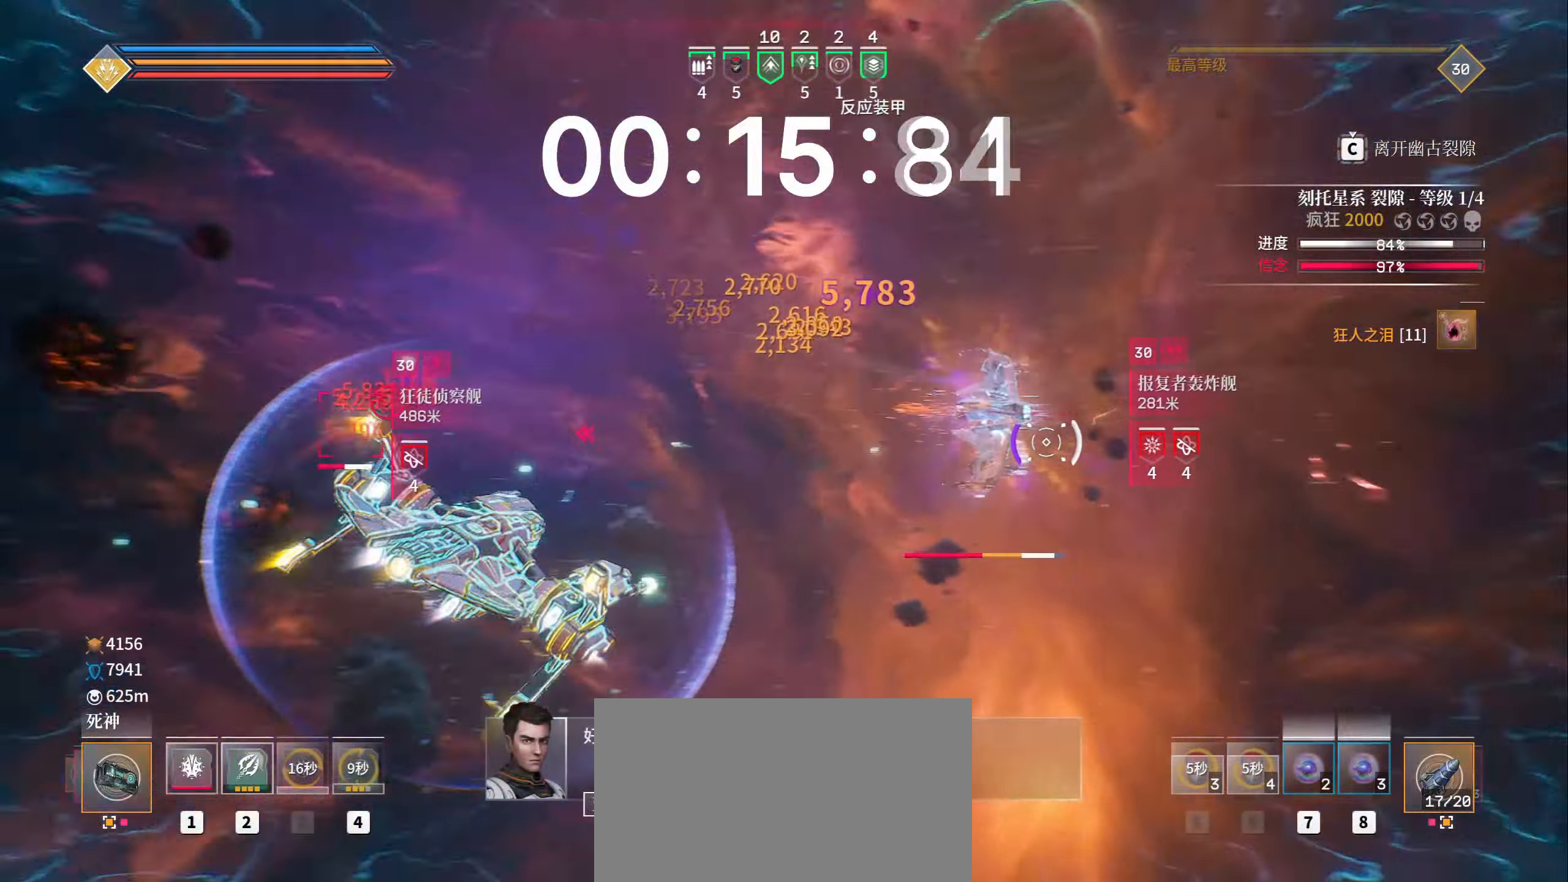
{"keys": ["d", "shift", "space", "w"], "mouse": ["left"]}
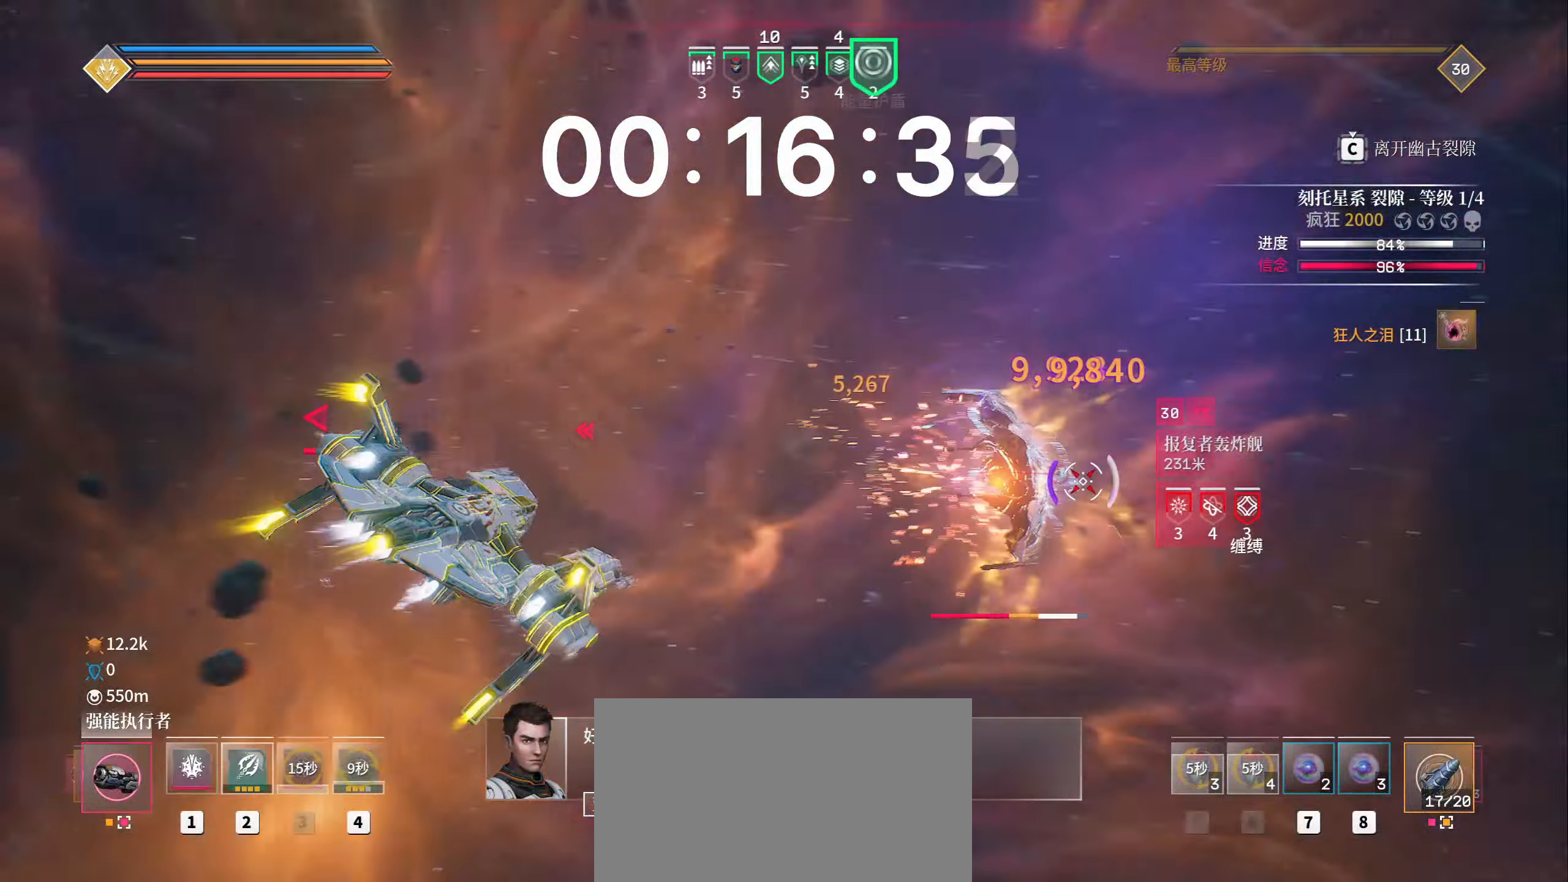
{"keys": ["a", "shift", "space", "w"], "mouse": ["left"]}
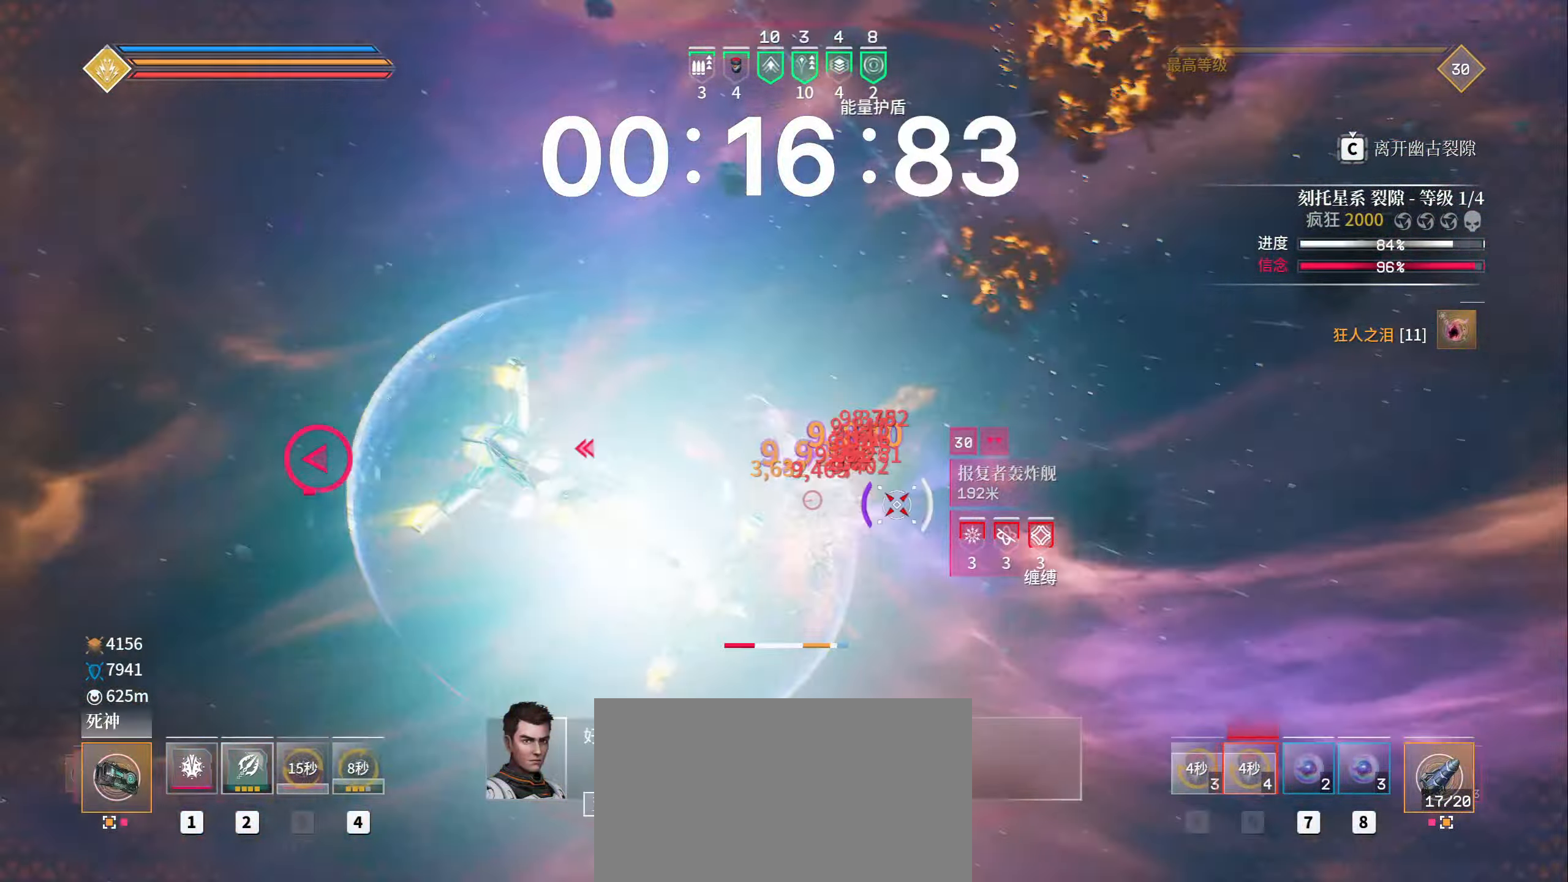
{"keys": ["a", "shift", "w"], "mouse": ["left"]}
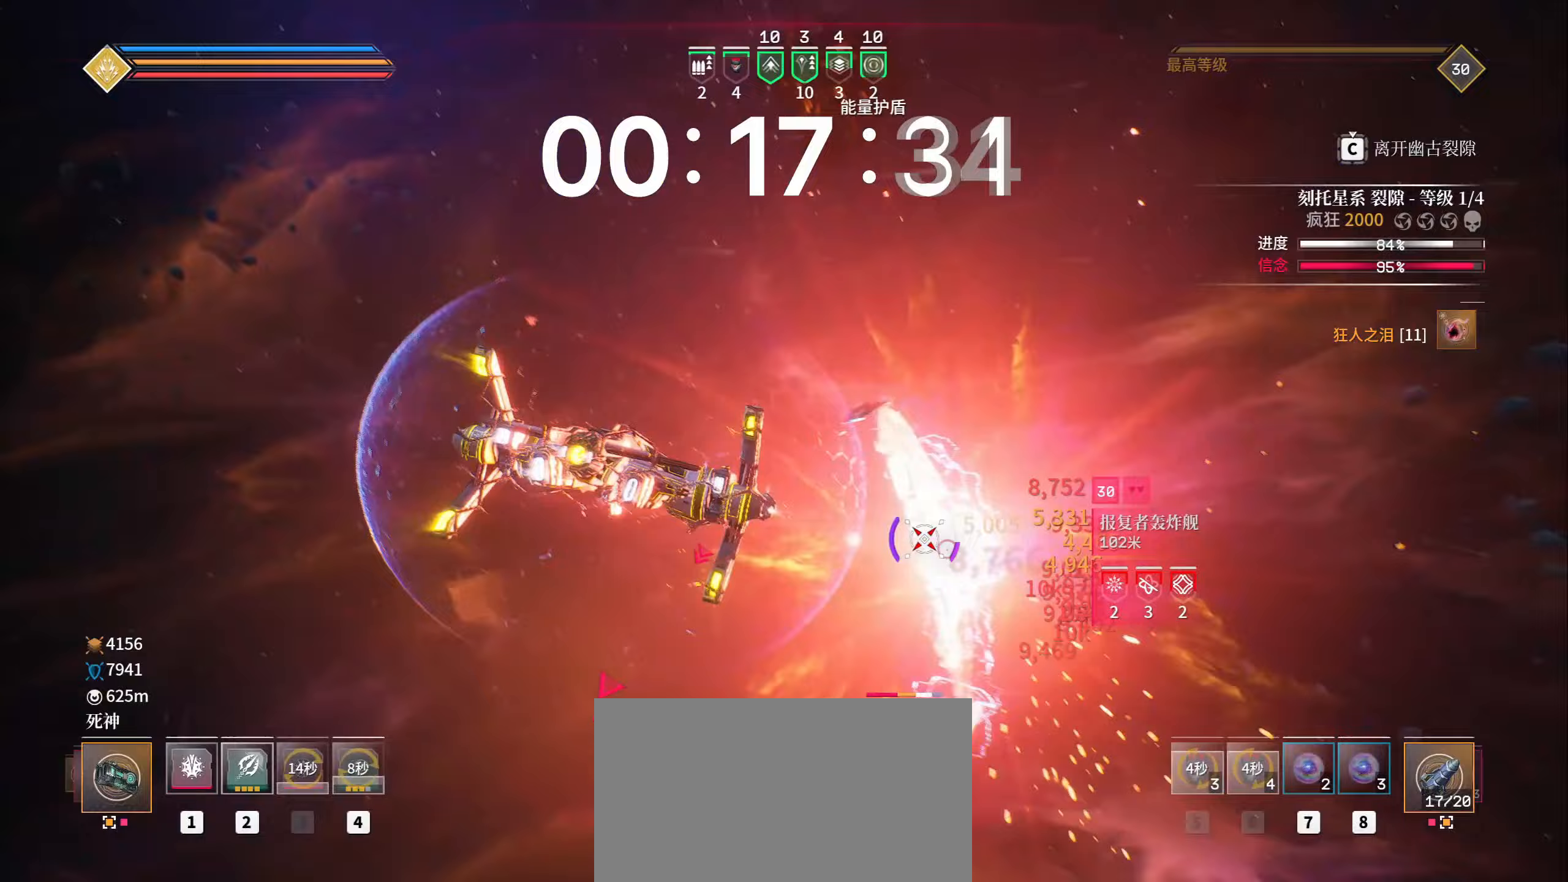
{"keys": ["a", "shift", "space"], "mouse": ["left"], "events": [[67, "a", "up"], [67, "space", "down"], [133, "a", "down"], [200, "w", "up"]]}
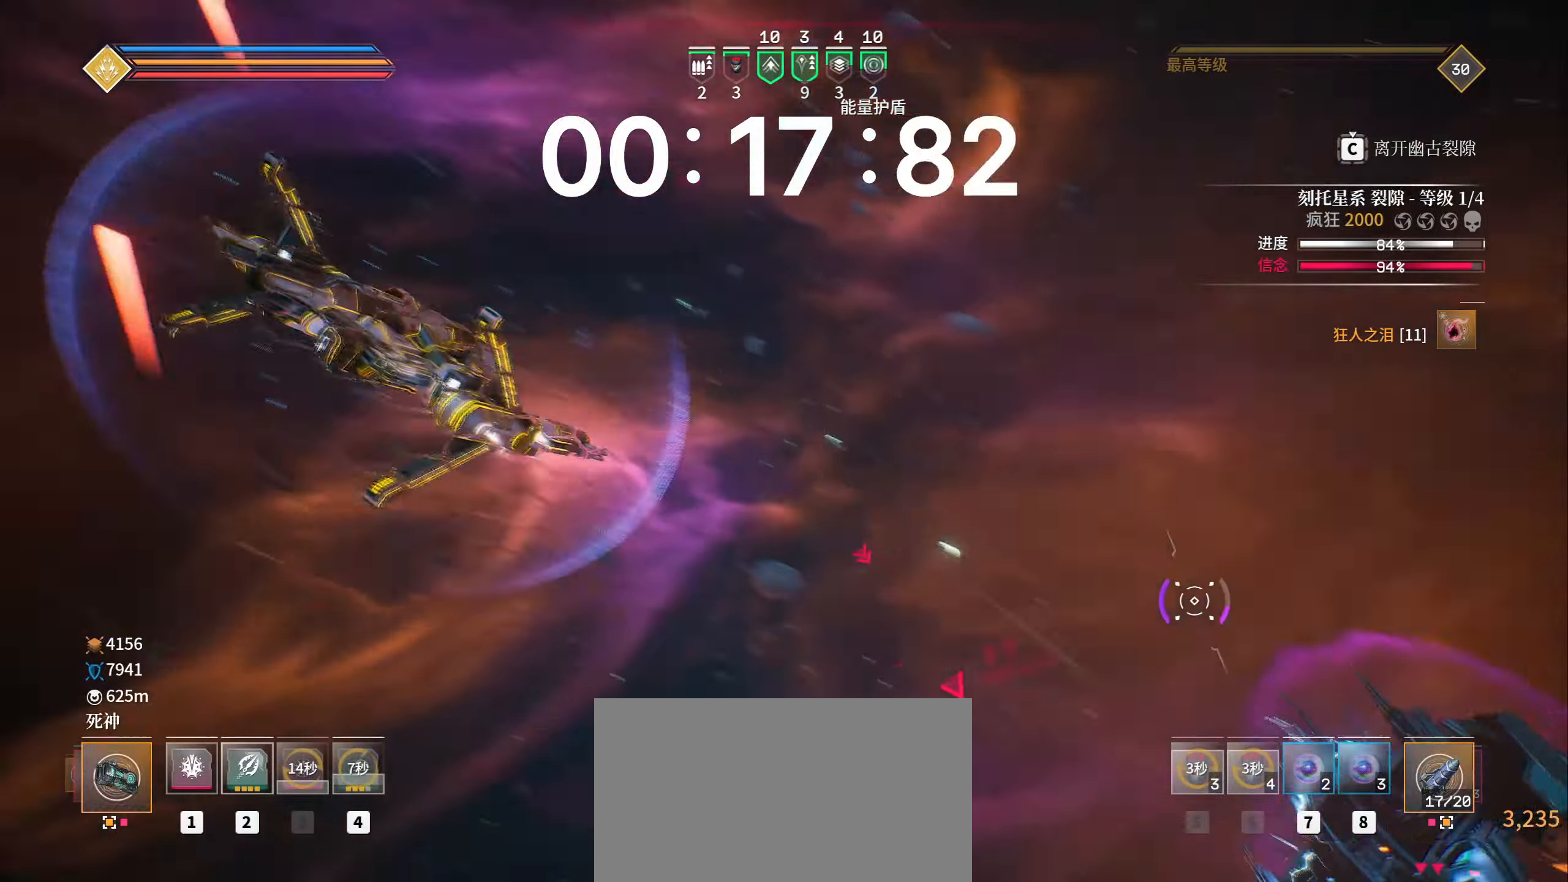
{"keys": ["a", "shift", "space"], "mouse": ["left"], "events": [[33, "space", "up"], [233, "space", "down"]]}
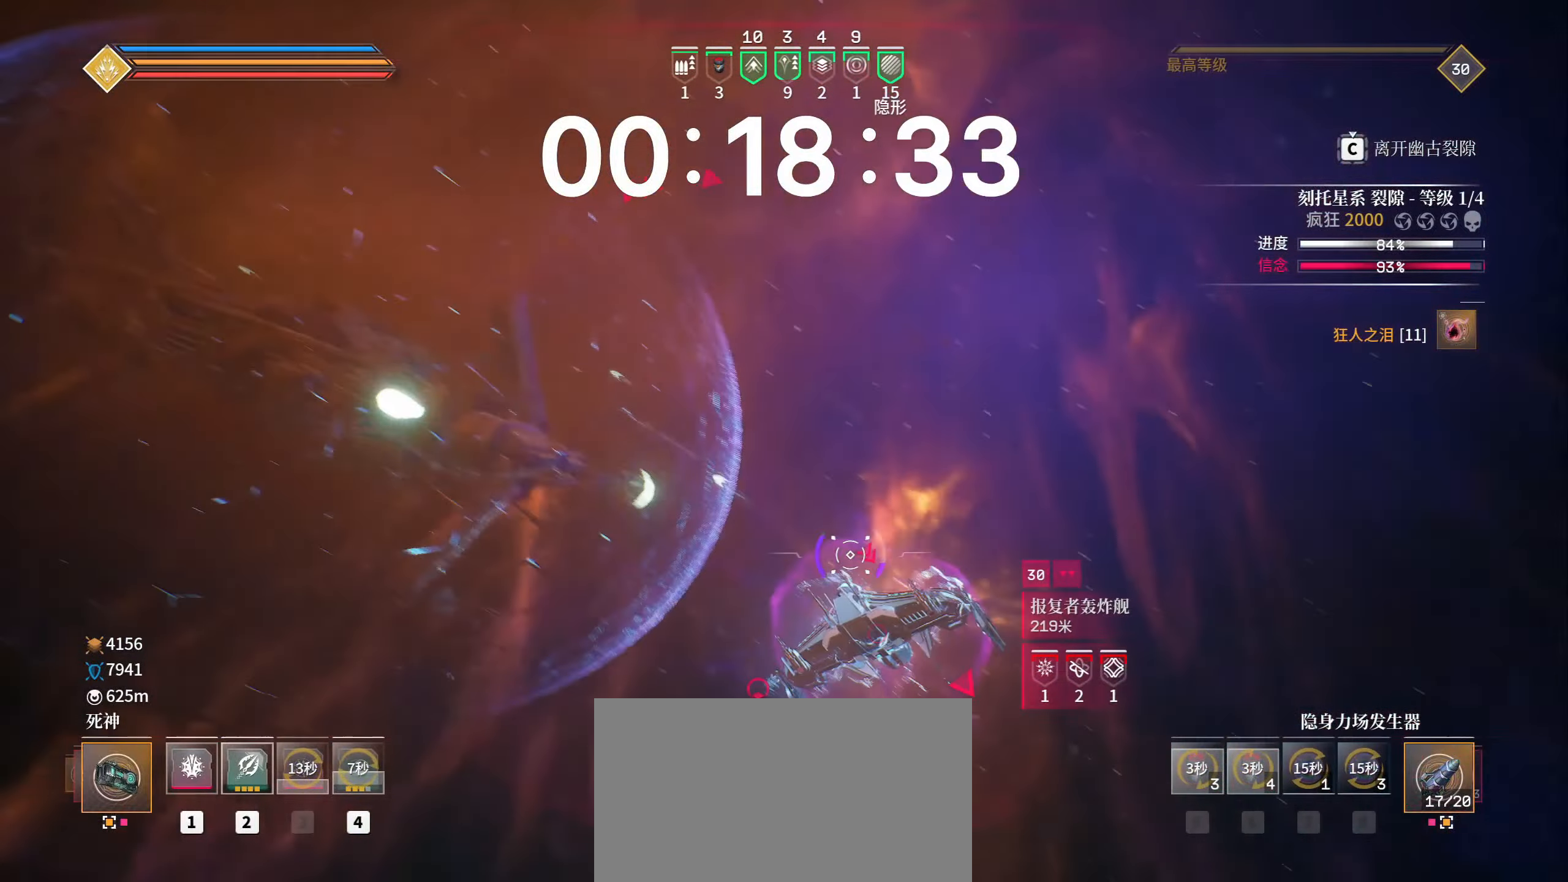
{"keys": ["a", "shift", "space"], "mouse": ["left"], "events": [[17, "a", "up"], [200, "w", "down"], [267, "mouse_left", "up"], [350, "a", "down"], [400, "w", "up"], [433, "mouse_left", "down"]]}
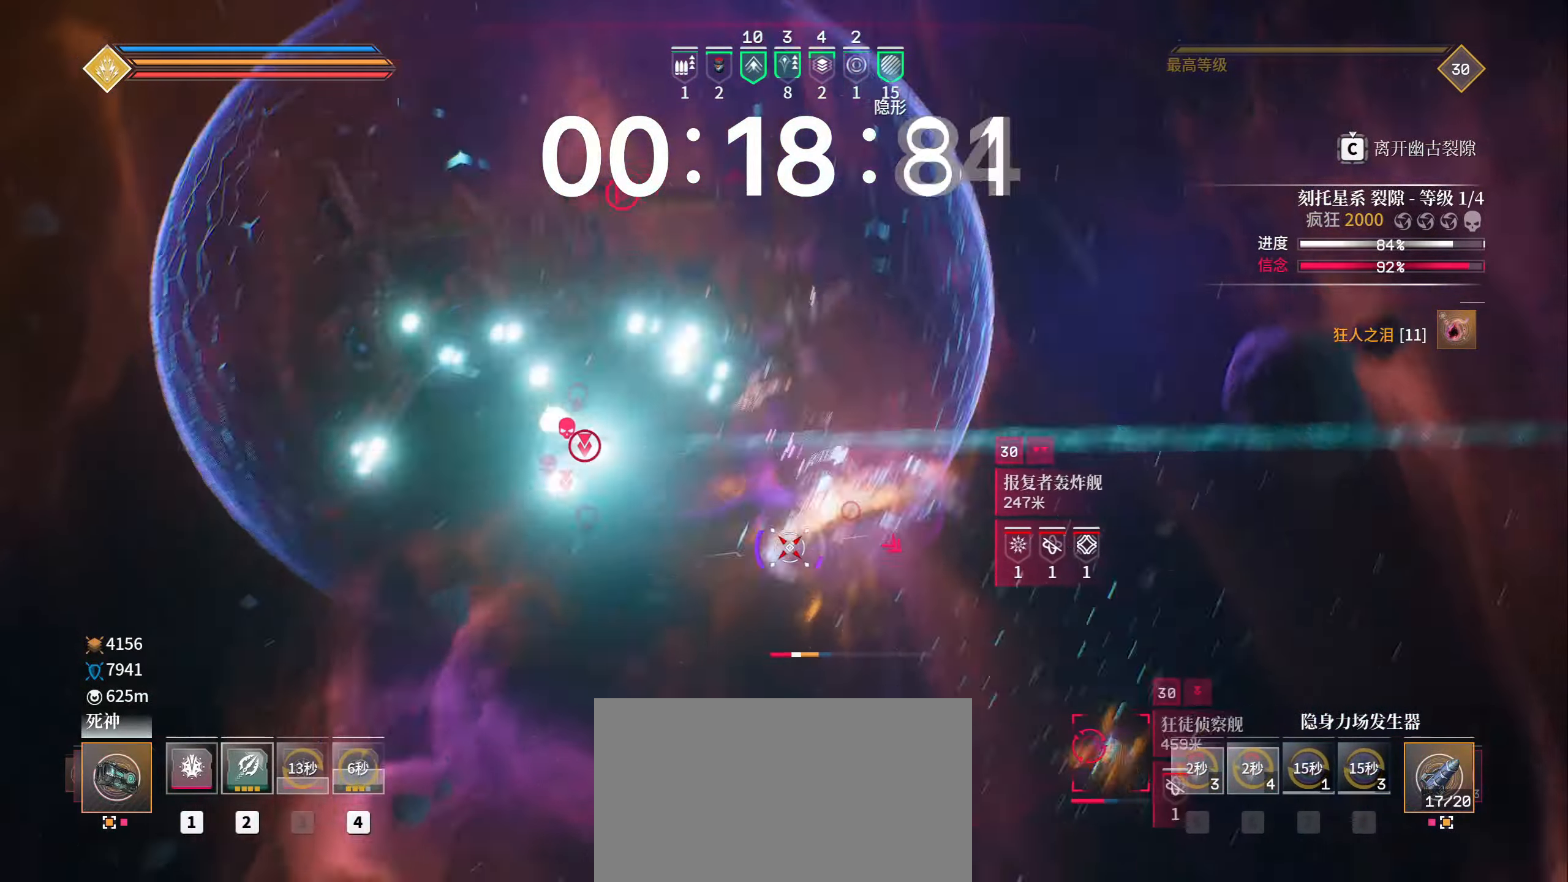
{"keys": ["shift", "space"], "mouse": ["left"], "events": [[33, "a", "up"]]}